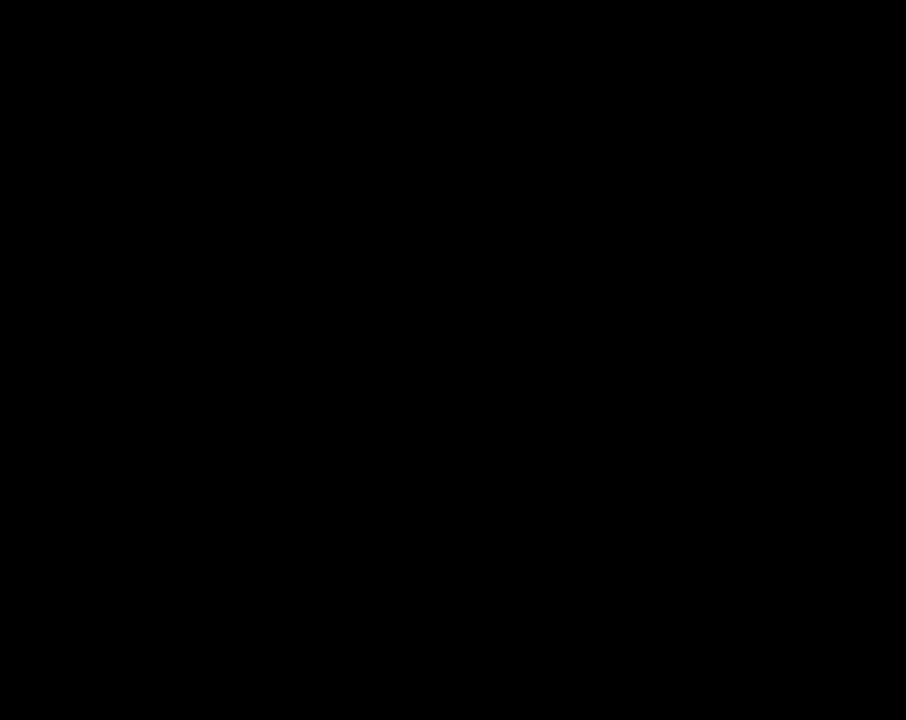
Gameplay with a controller (Nintendo layout); each line is a JSON object with the inputs held at the frame after it. "events" lists button and stick changes between this image and that frame as [ms after this image, input, new state], when the widget could be followed in between. Not read: L3 R3.
{"buttons": [], "events": []}
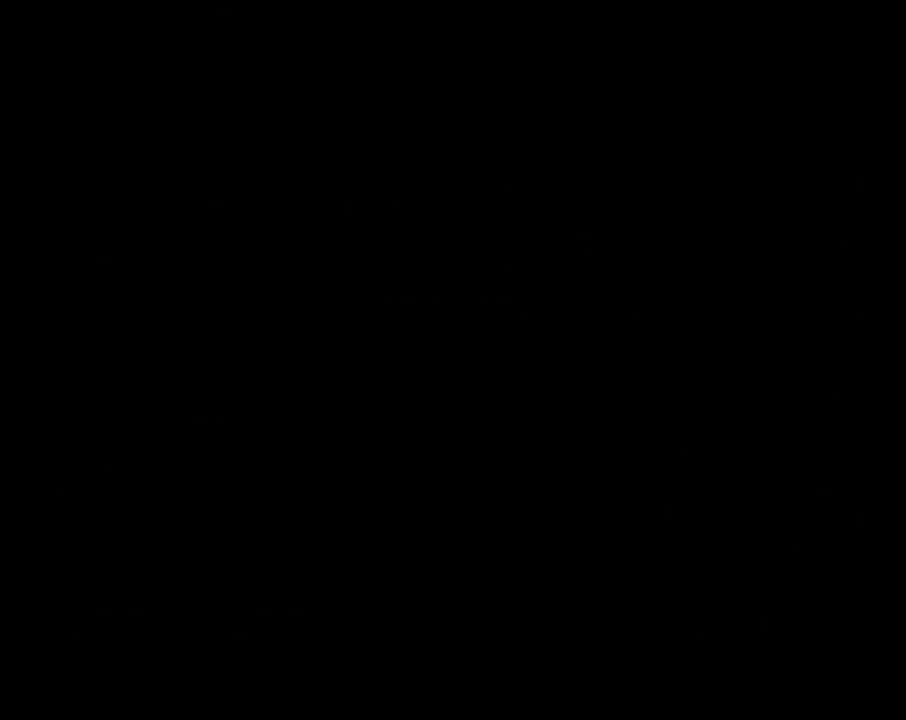
{"buttons": ["DPAD_DOWN"], "events": [[417, "DPAD_DOWN", "down"]]}
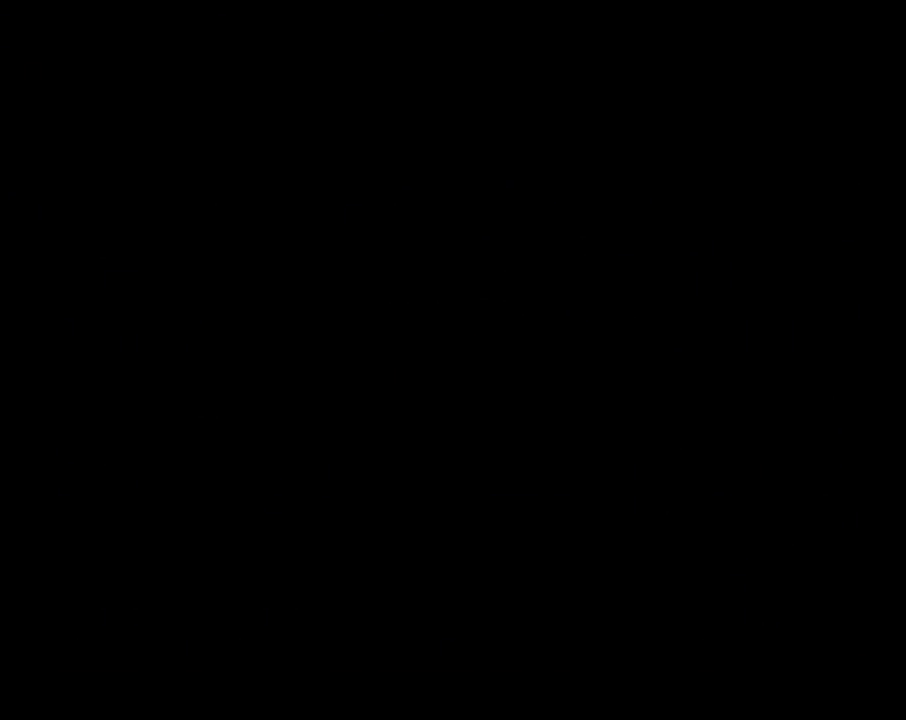
{"buttons": ["DPAD_DOWN"], "events": []}
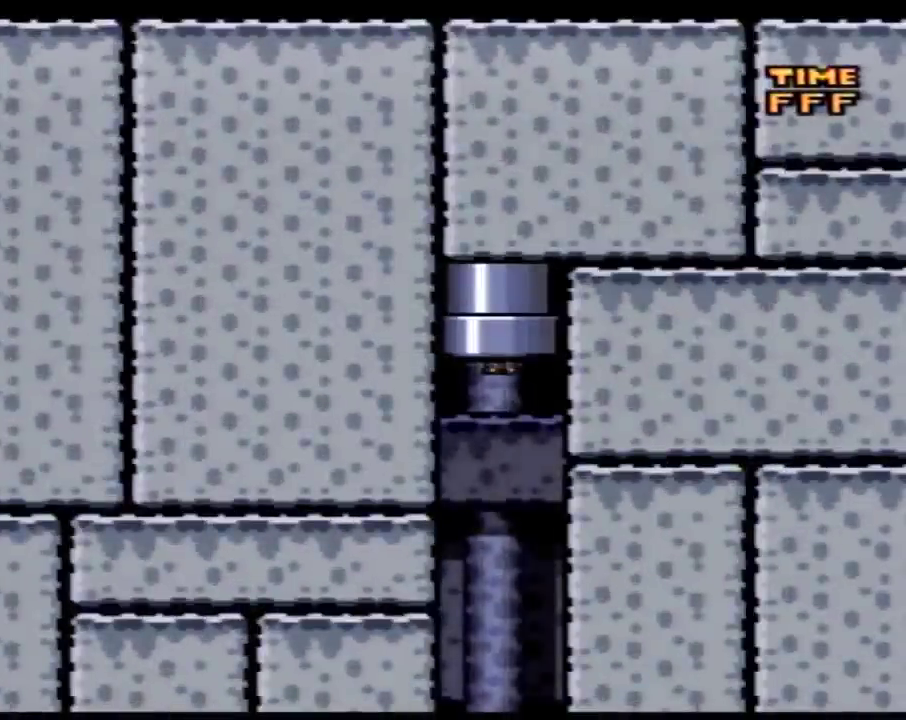
{"buttons": ["DPAD_DOWN"], "events": []}
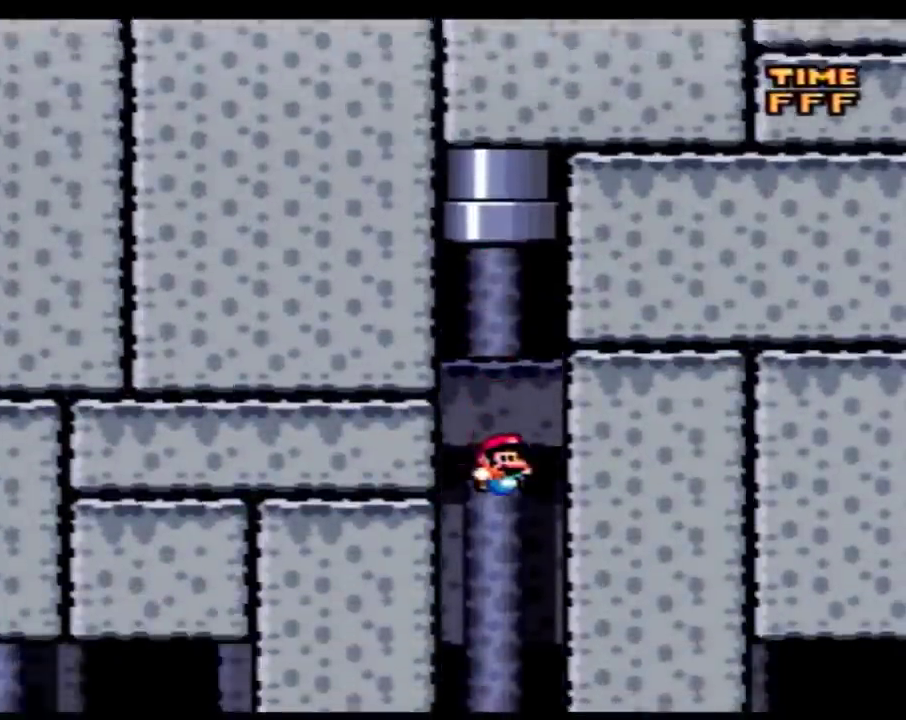
{"buttons": ["DPAD_DOWN"], "events": []}
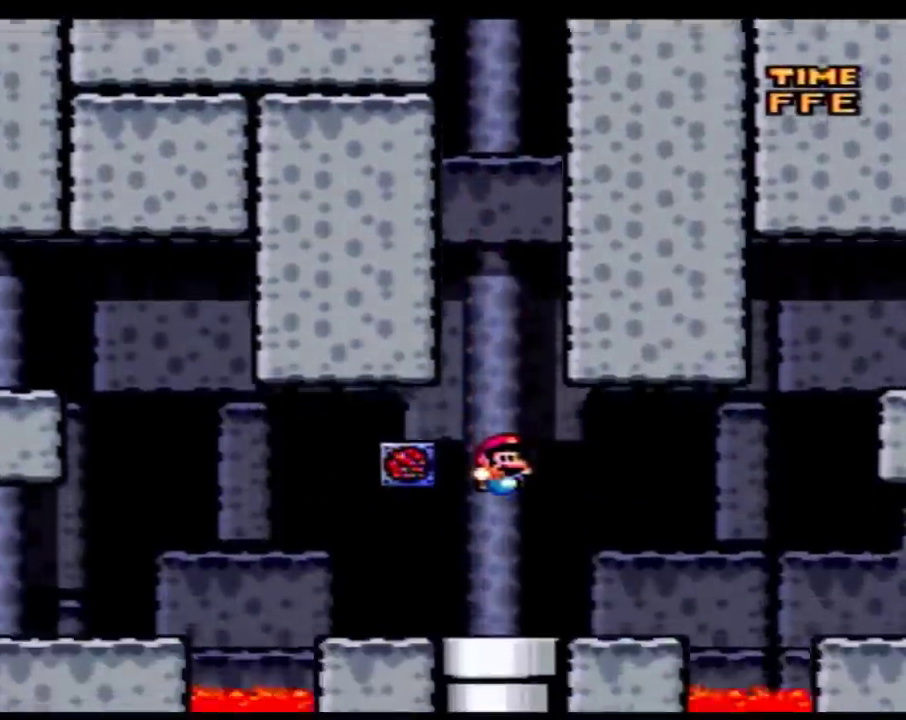
{"buttons": ["DPAD_DOWN"], "events": []}
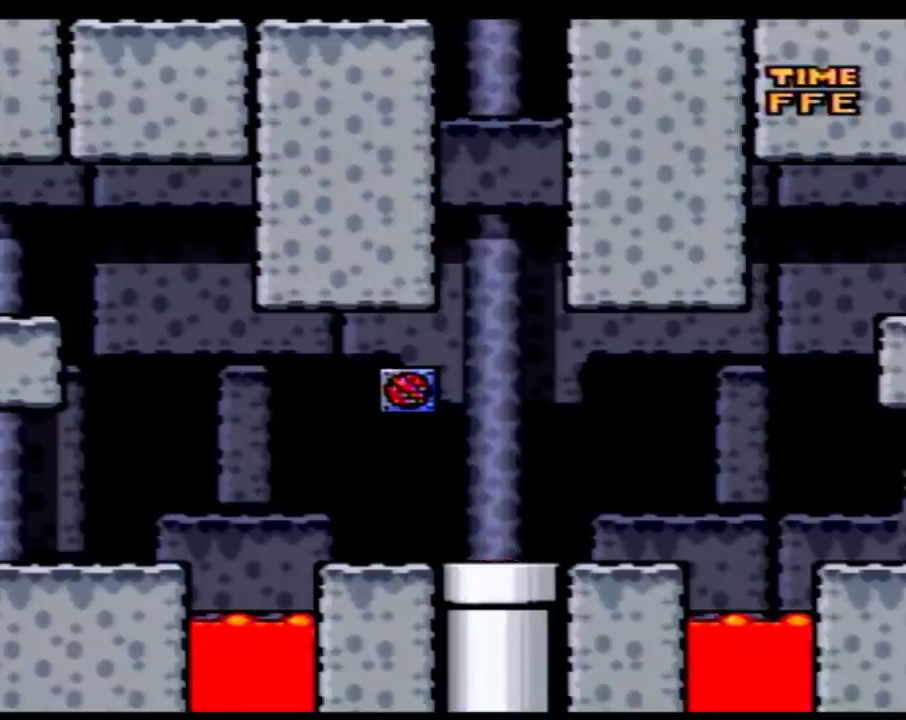
{"buttons": ["DPAD_DOWN"], "events": []}
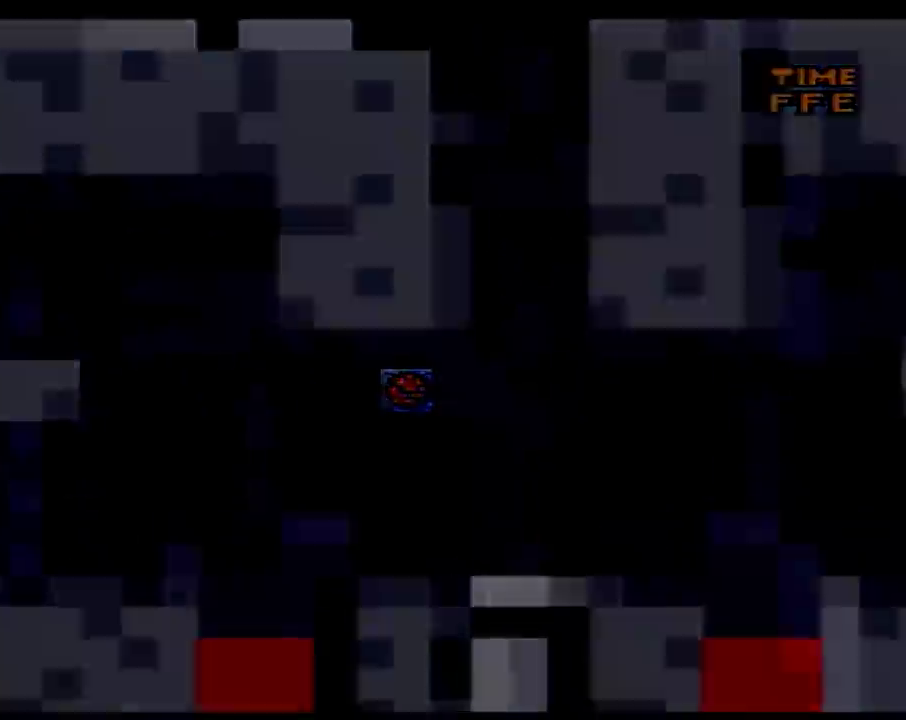
{"buttons": ["DPAD_DOWN"], "events": []}
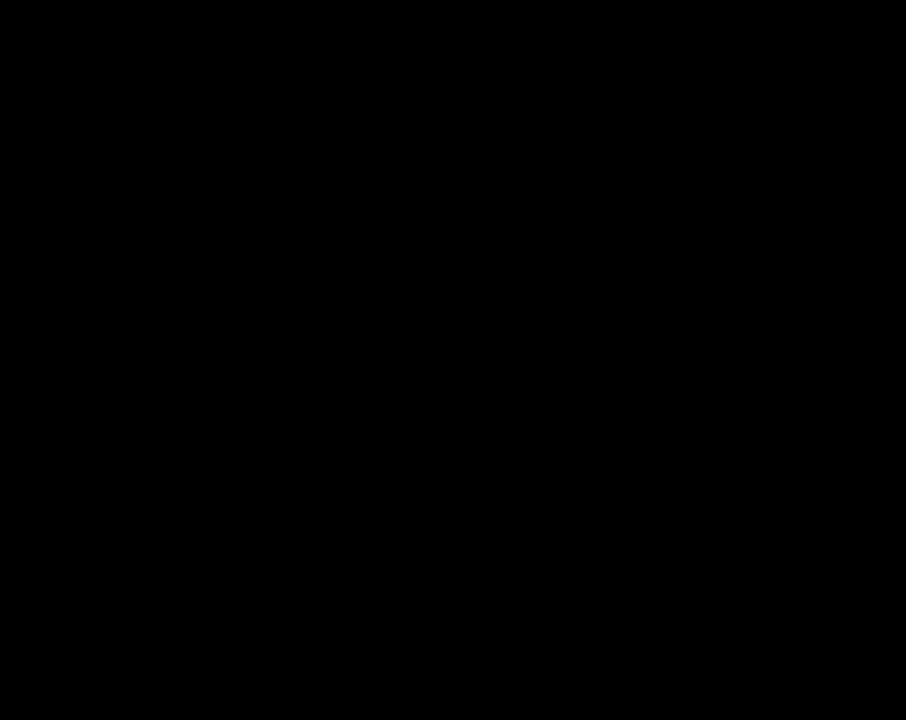
{"buttons": ["DPAD_DOWN"], "events": []}
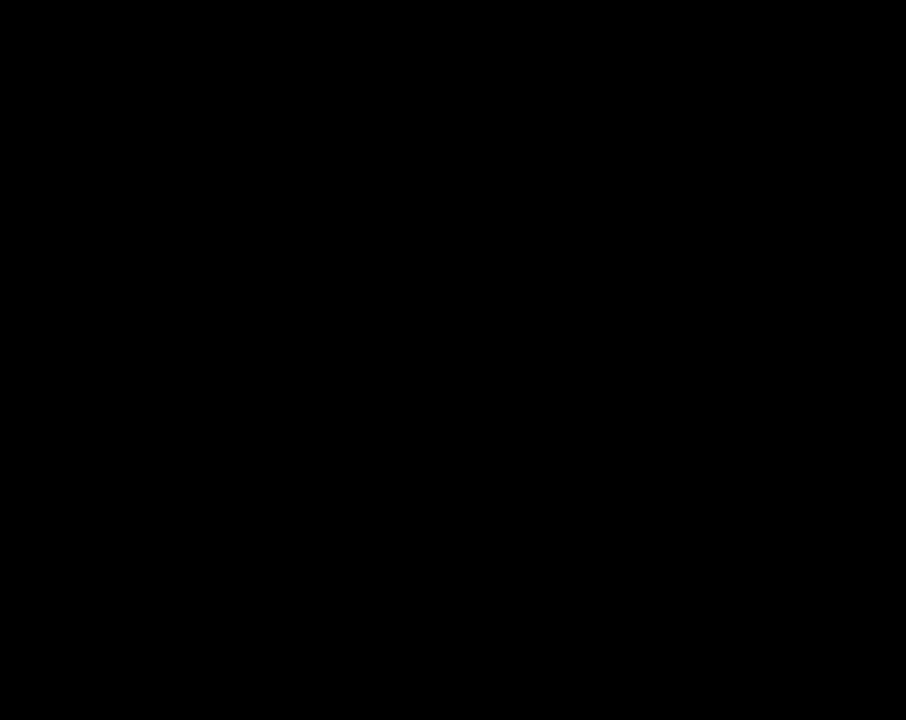
{"buttons": ["DPAD_DOWN"], "events": []}
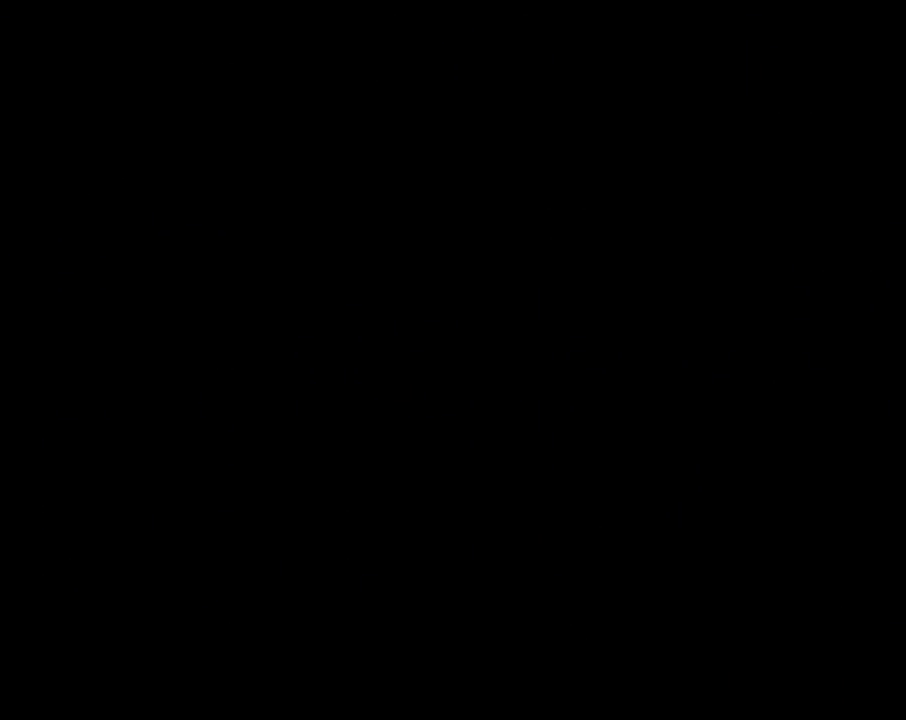
{"buttons": ["Y"], "events": [[200, "DPAD_DOWN", "up"], [200, "Y", "down"]]}
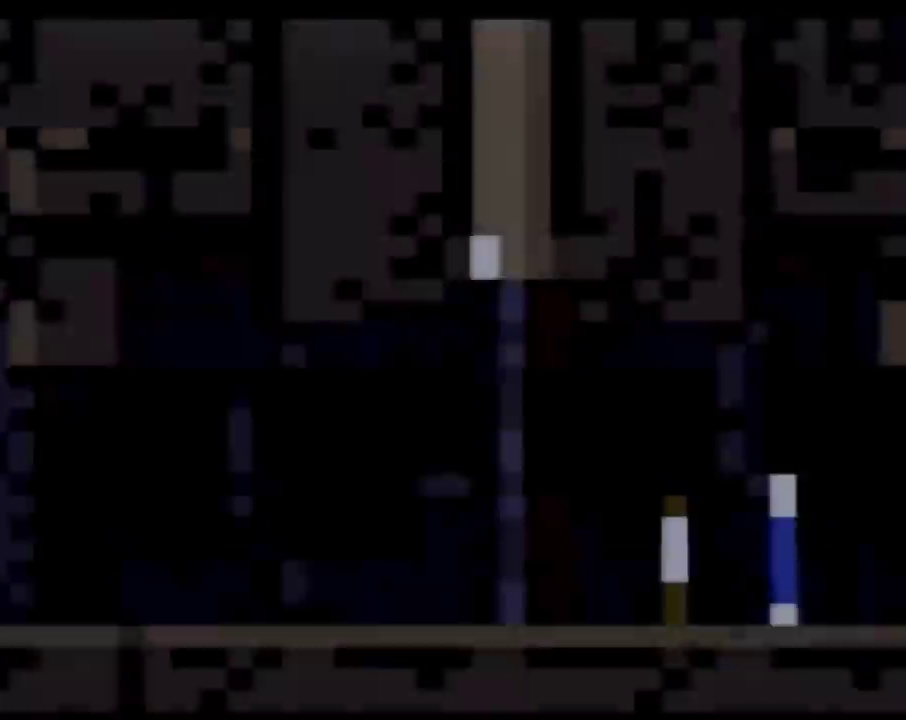
{"buttons": ["Y", "DPAD_RIGHT"], "events": [[417, "DPAD_RIGHT", "down"]]}
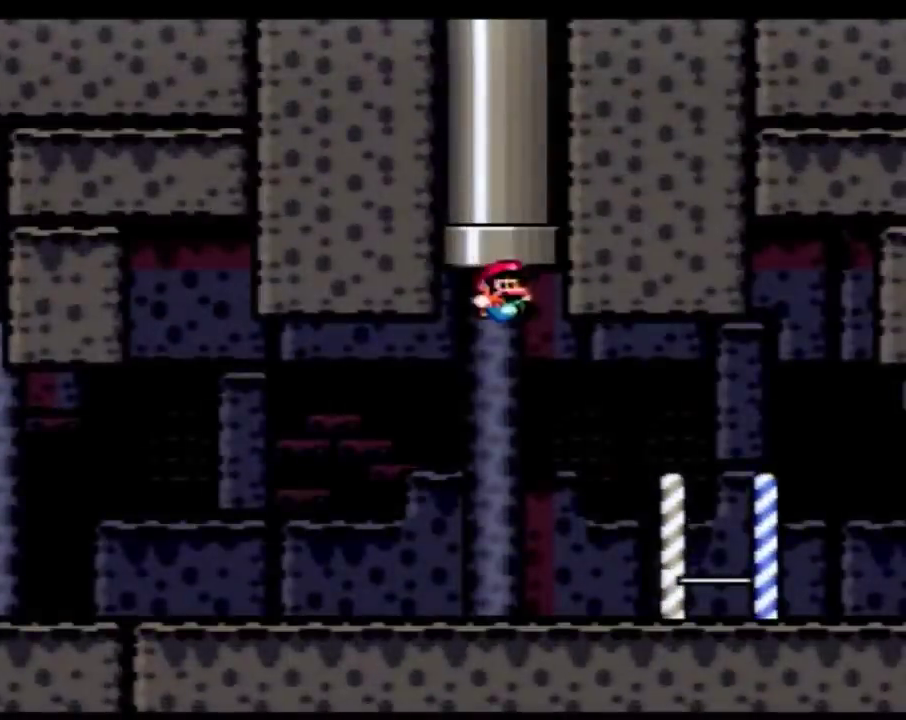
{"buttons": ["Y", "DPAD_RIGHT"], "events": []}
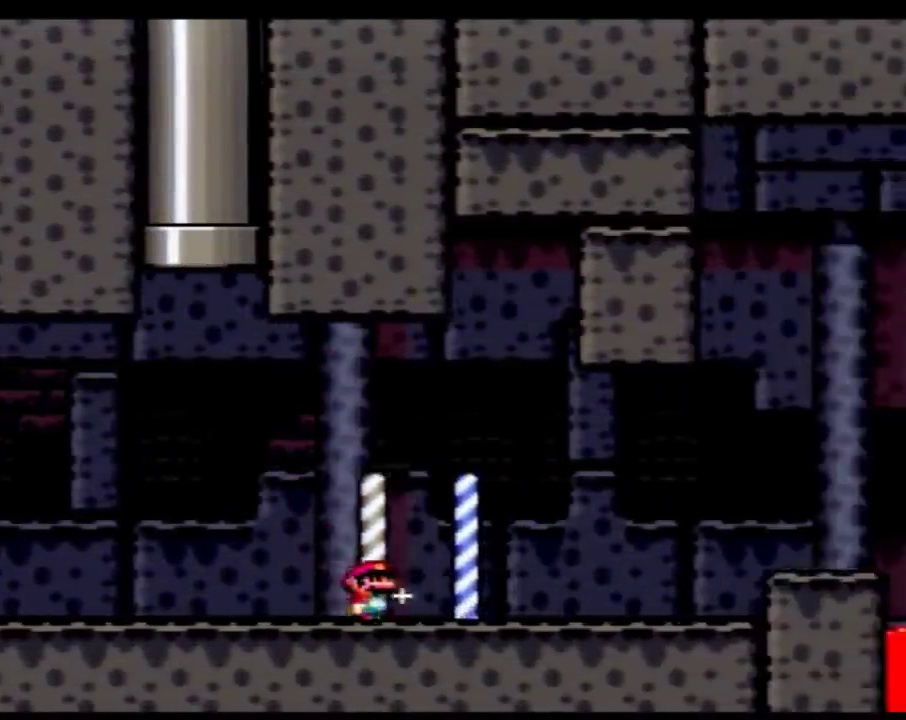
{"buttons": ["Y", "DPAD_RIGHT"], "events": [[317, "A", "down"], [417, "A", "up"]]}
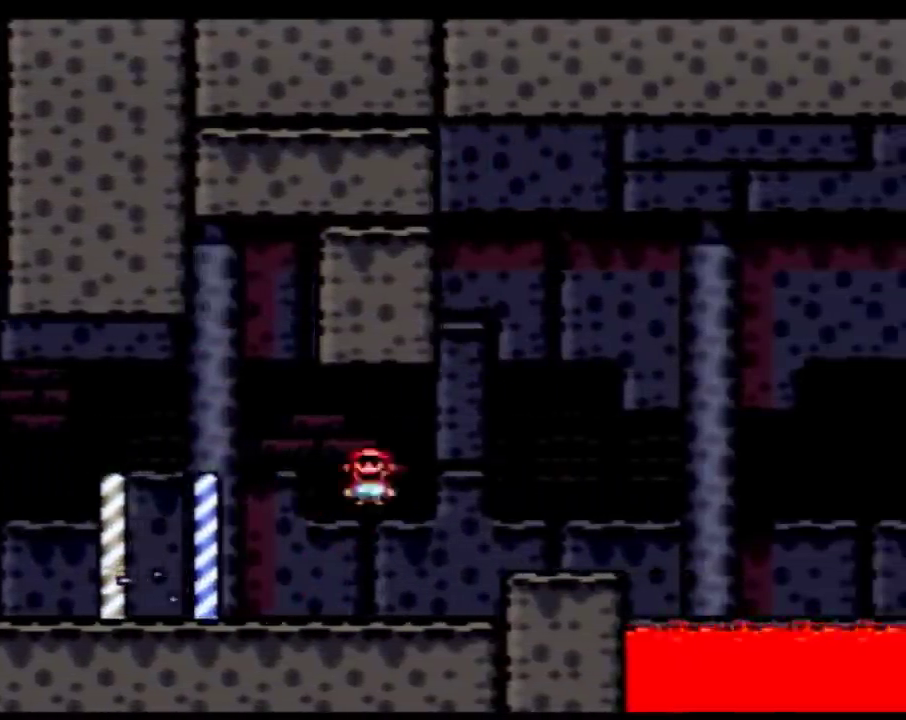
{"buttons": ["A", "Y", "DPAD_RIGHT"], "events": [[383, "A", "down"]]}
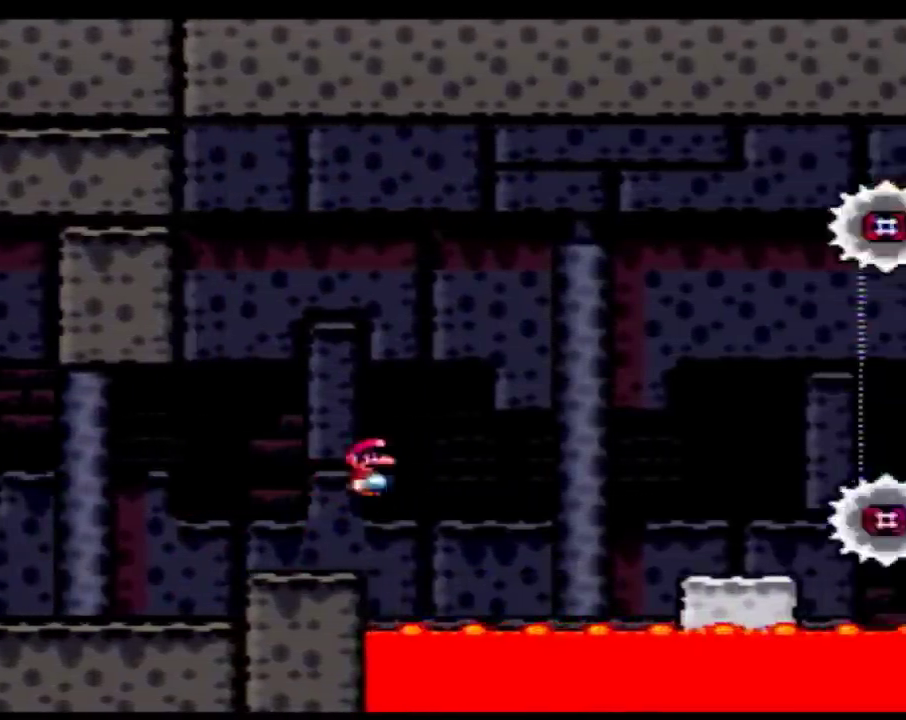
{"buttons": ["A", "Y", "DPAD_RIGHT"], "events": []}
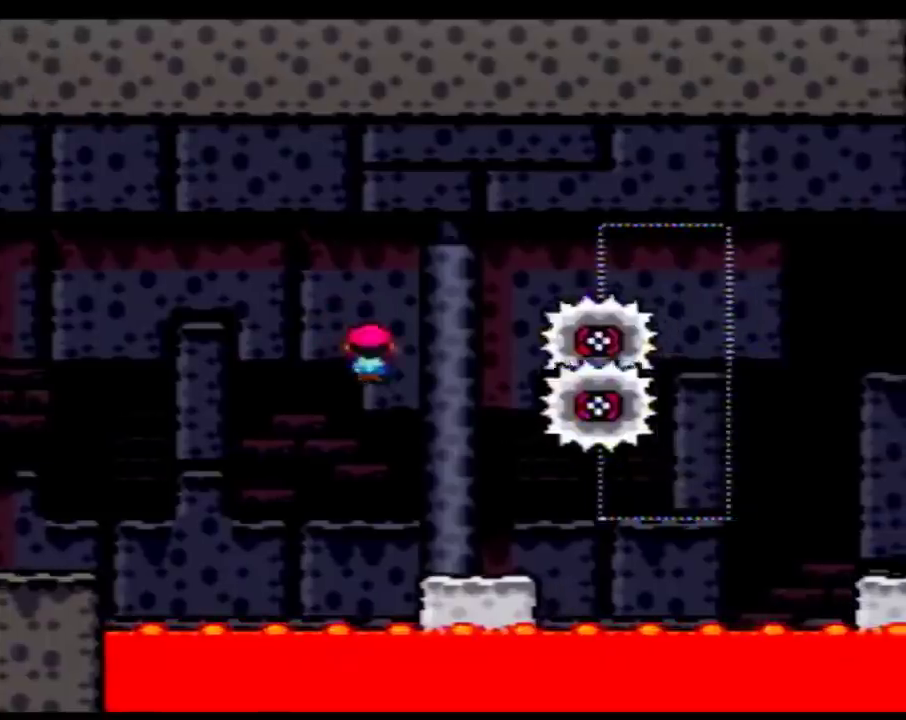
{"buttons": ["B", "Y", "DPAD_RIGHT"], "events": [[33, "DPAD_LEFT", "down"], [33, "DPAD_RIGHT", "up"], [67, "A", "up"], [200, "DPAD_LEFT", "up"], [200, "DPAD_RIGHT", "down"], [383, "B", "down"]]}
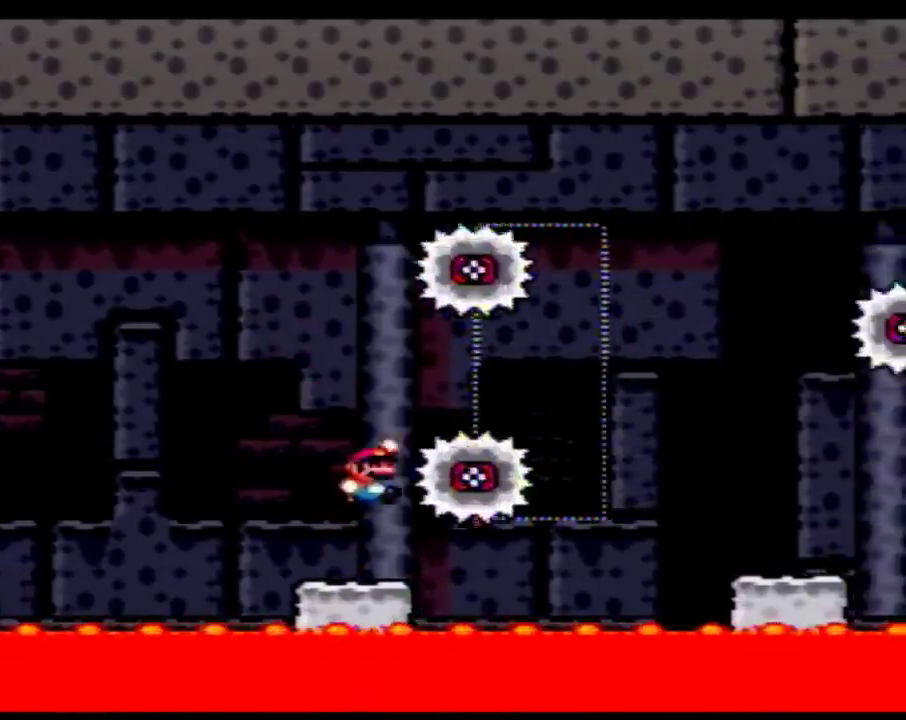
{"buttons": ["Y", "DPAD_RIGHT"], "events": [[450, "B", "up"]]}
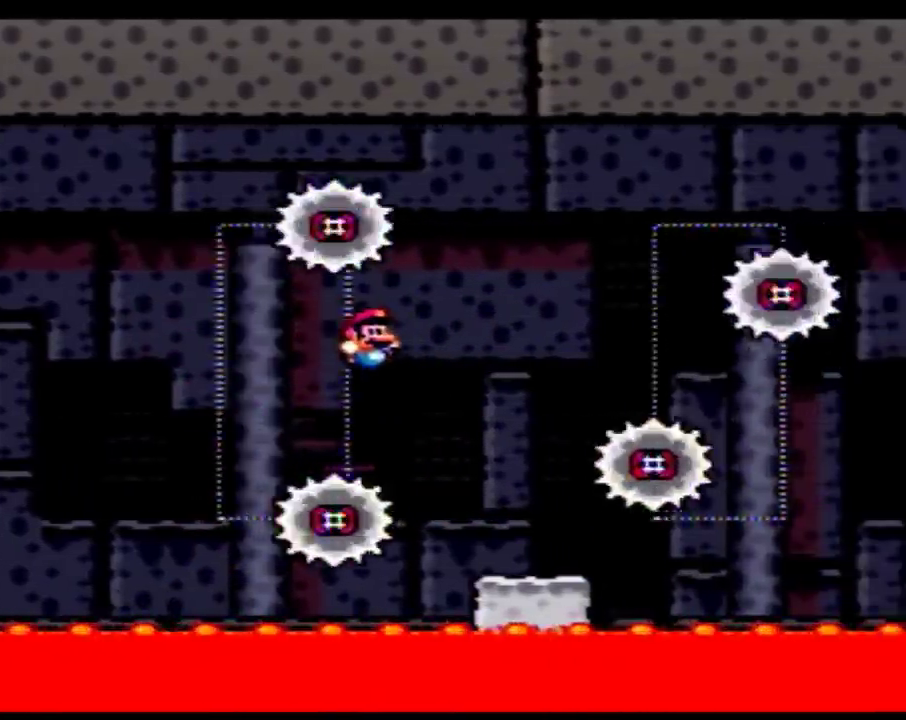
{"buttons": ["B", "Y", "DPAD_RIGHT"], "events": [[283, "B", "down"]]}
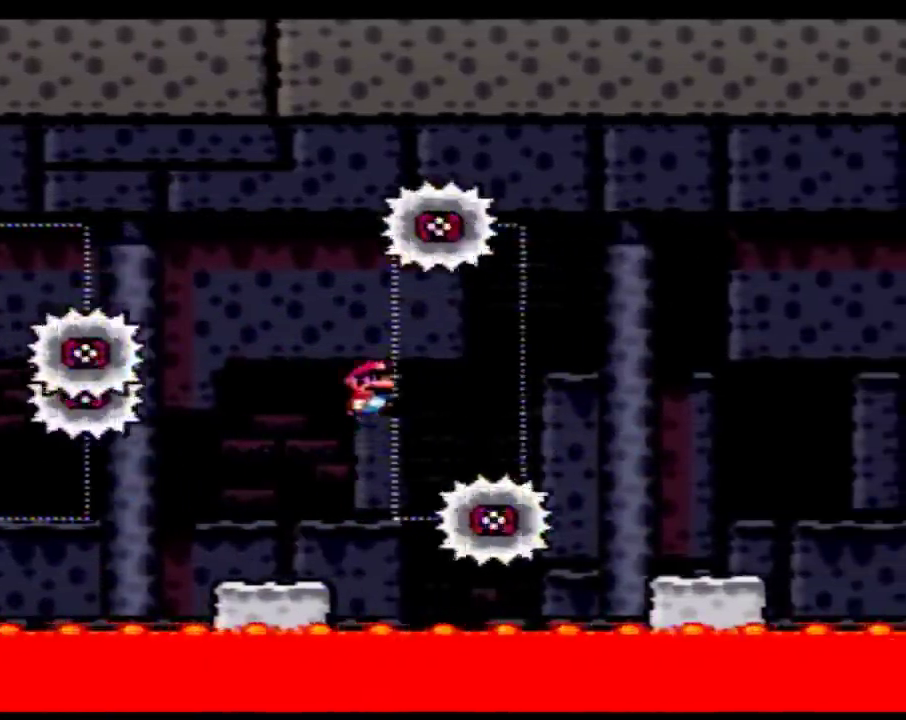
{"buttons": ["Y", "DPAD_RIGHT"], "events": [[200, "B", "up"]]}
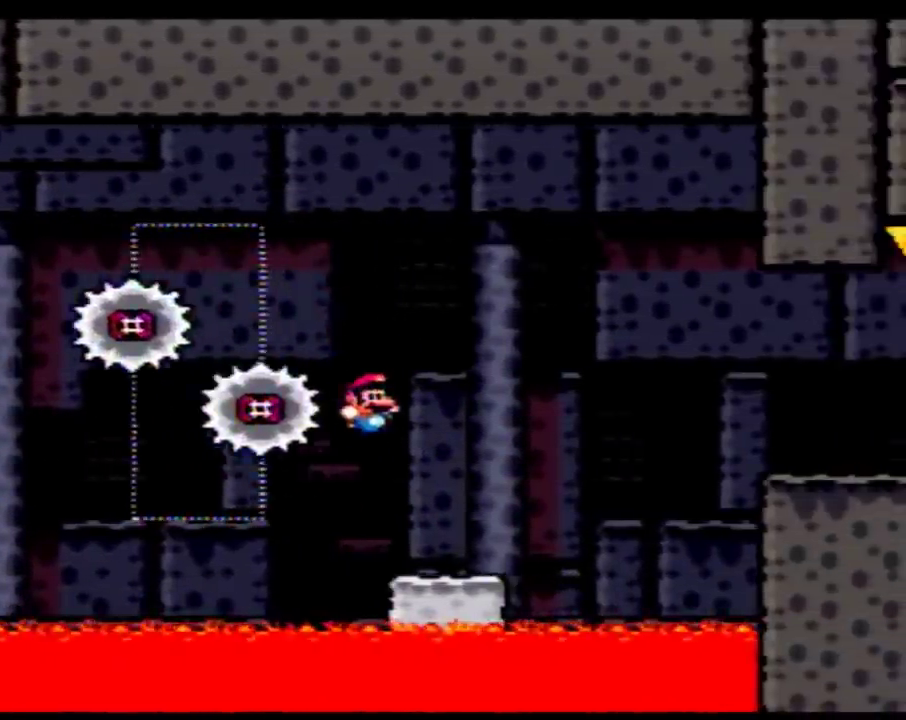
{"buttons": ["Y", "DPAD_RIGHT"], "events": [[200, "B", "down"], [383, "B", "up"]]}
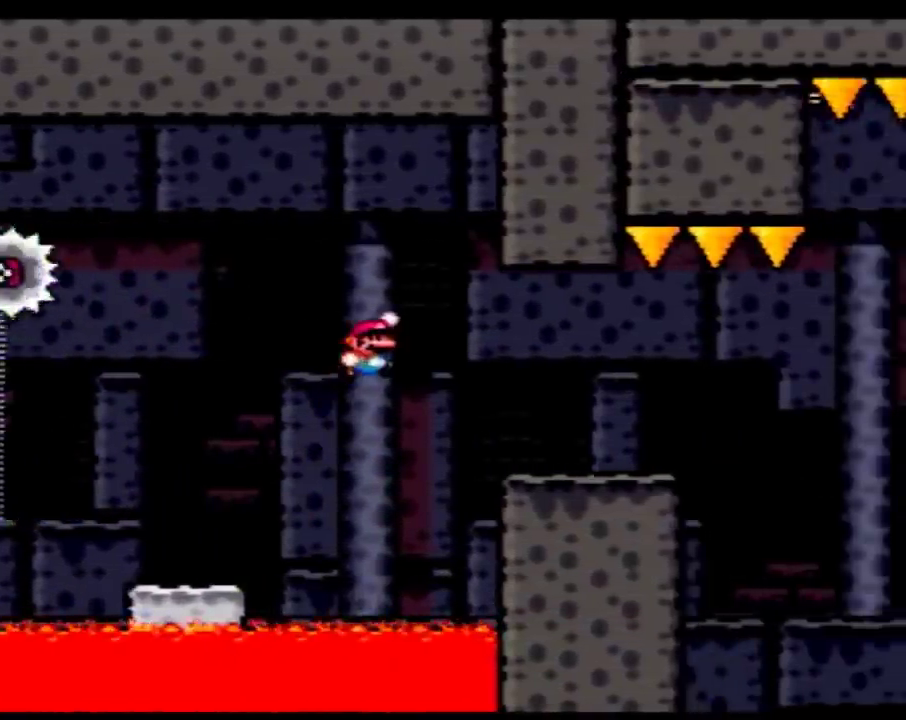
{"buttons": ["Y", "DPAD_RIGHT"], "events": [[417, "A", "down"], [483, "A", "up"]]}
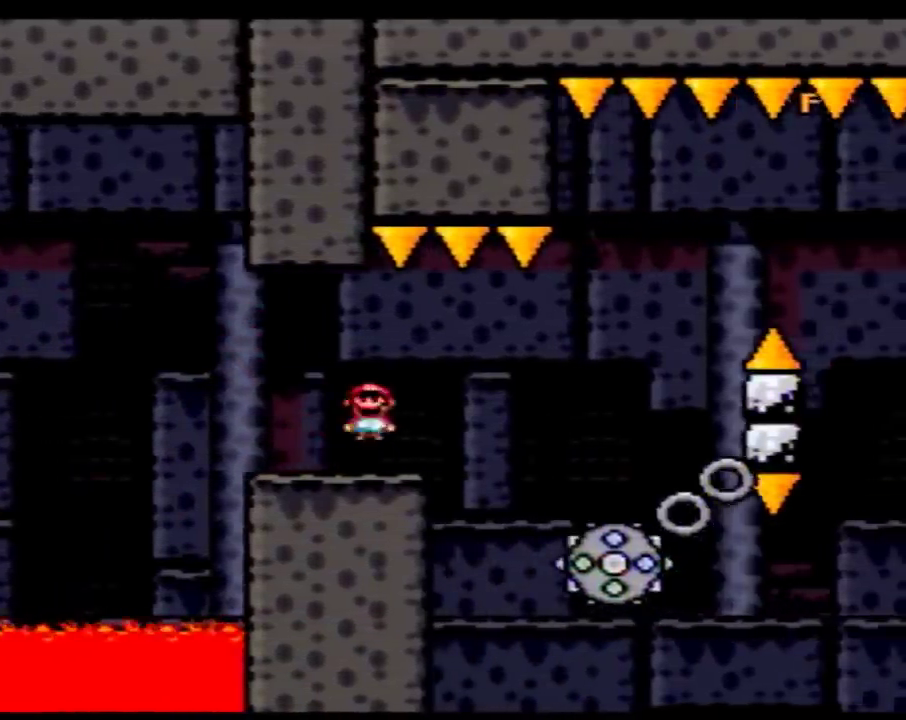
{"buttons": ["Y"], "events": [[200, "DPAD_RIGHT", "up"], [233, "DPAD_LEFT", "down"], [350, "DPAD_LEFT", "up"], [383, "DPAD_RIGHT", "down"], [483, "DPAD_RIGHT", "up"]]}
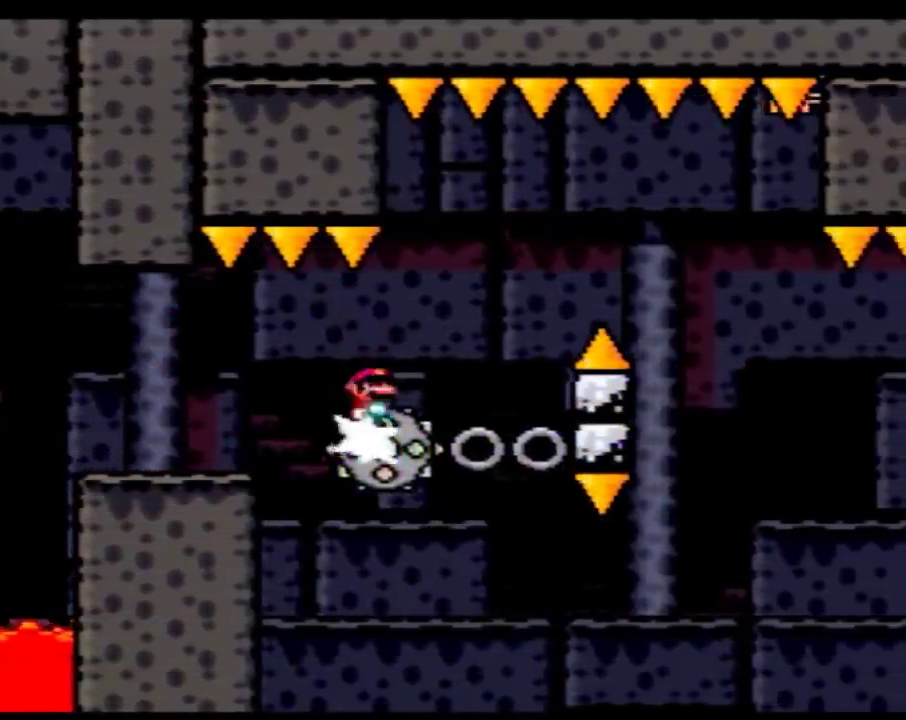
{"buttons": ["Y"], "events": []}
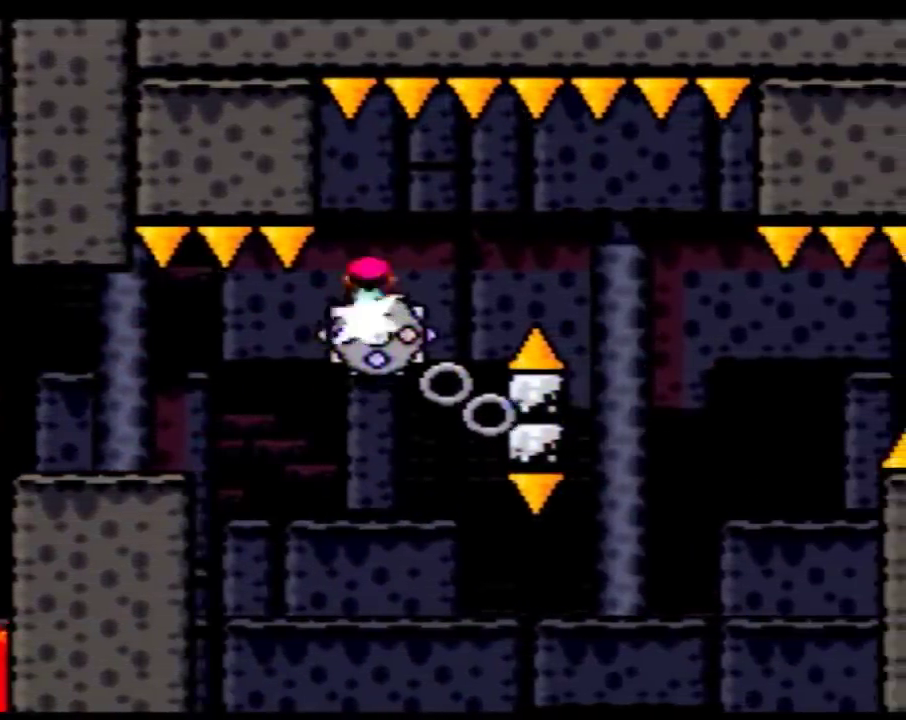
{"buttons": ["Y"], "events": [[33, "DPAD_RIGHT", "down"], [167, "DPAD_RIGHT", "up"]]}
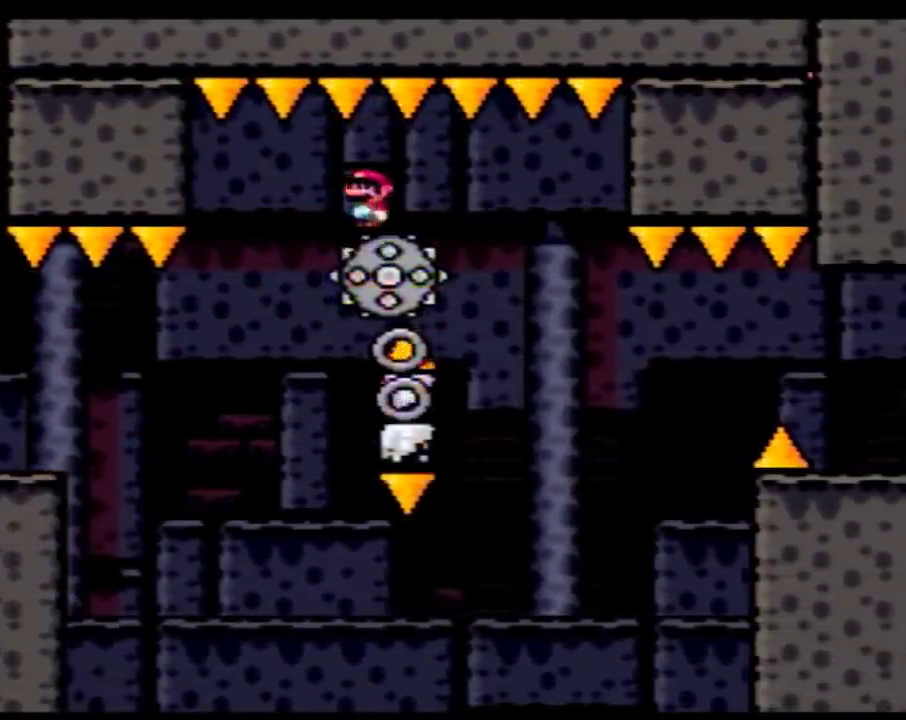
{"buttons": ["Y", "DPAD_LEFT"], "events": [[500, "DPAD_LEFT", "down"]]}
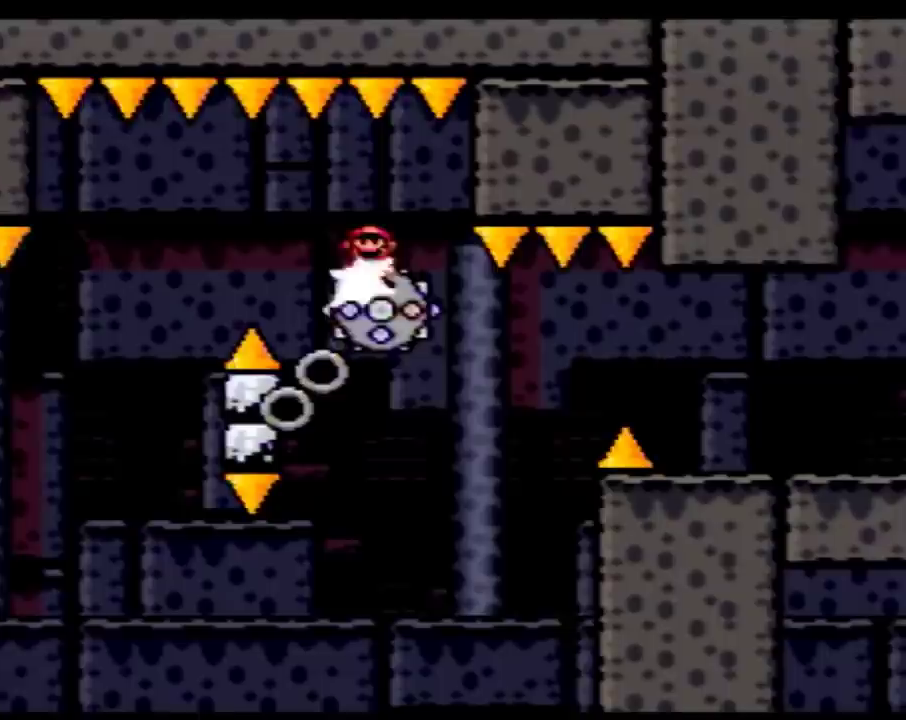
{"buttons": ["Y", "DPAD_RIGHT"], "events": [[100, "DPAD_LEFT", "up"], [100, "DPAD_RIGHT", "down"], [317, "DPAD_LEFT", "down"], [317, "DPAD_RIGHT", "up"], [450, "DPAD_LEFT", "up"], [450, "DPAD_RIGHT", "down"]]}
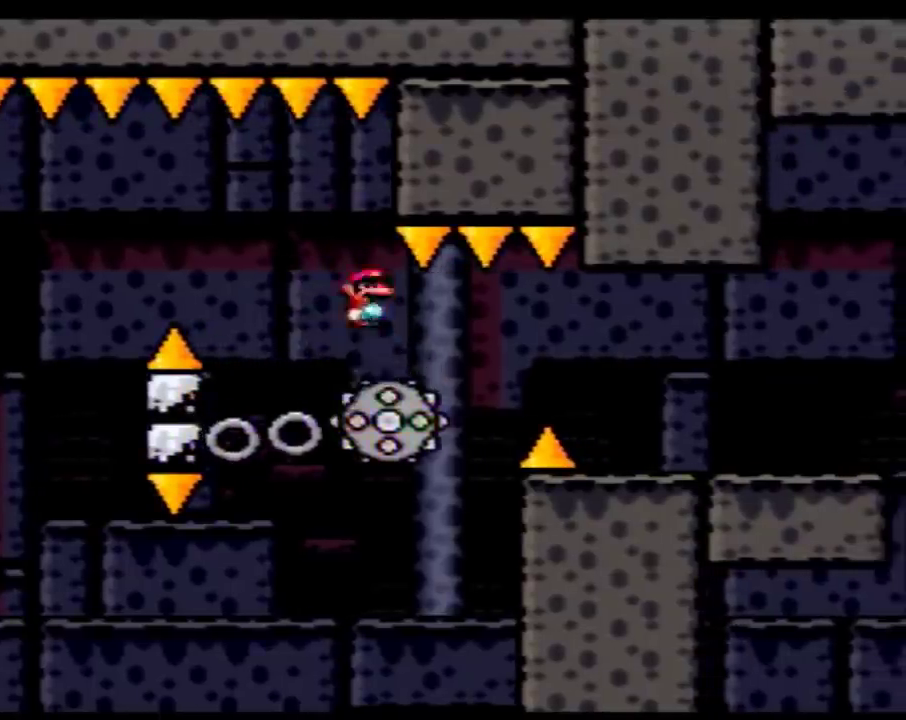
{"buttons": ["Y", "DPAD_LEFT"], "events": [[67, "DPAD_RIGHT", "up"], [100, "DPAD_LEFT", "down"], [233, "DPAD_LEFT", "up"], [250, "DPAD_RIGHT", "down"], [350, "DPAD_LEFT", "down"], [350, "DPAD_RIGHT", "up"]]}
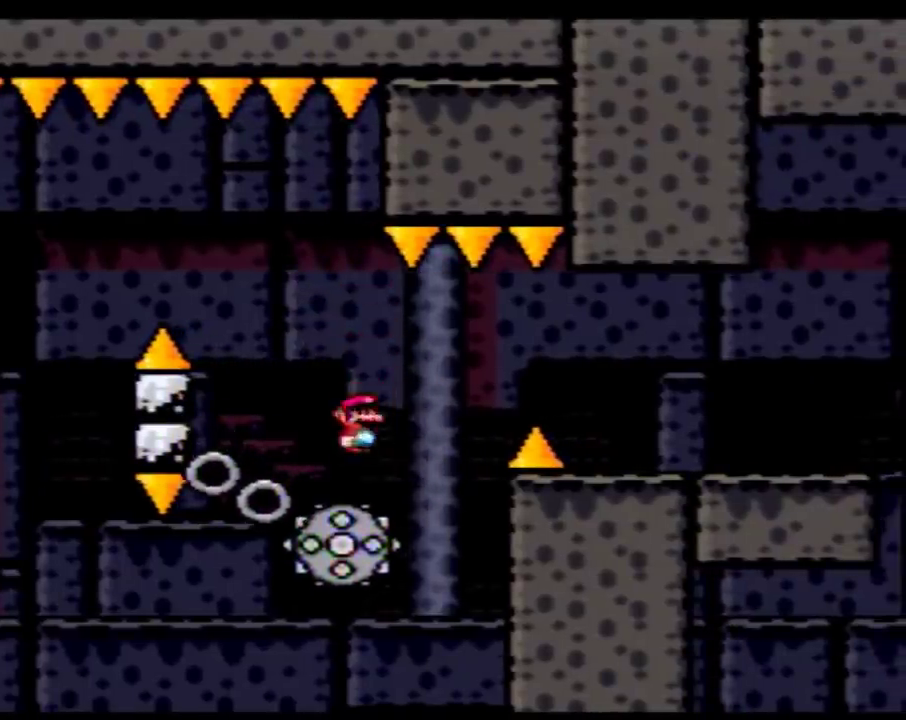
{"buttons": ["B", "Y", "DPAD_RIGHT"], "events": [[250, "DPAD_LEFT", "up"], [250, "DPAD_RIGHT", "down"], [383, "B", "down"]]}